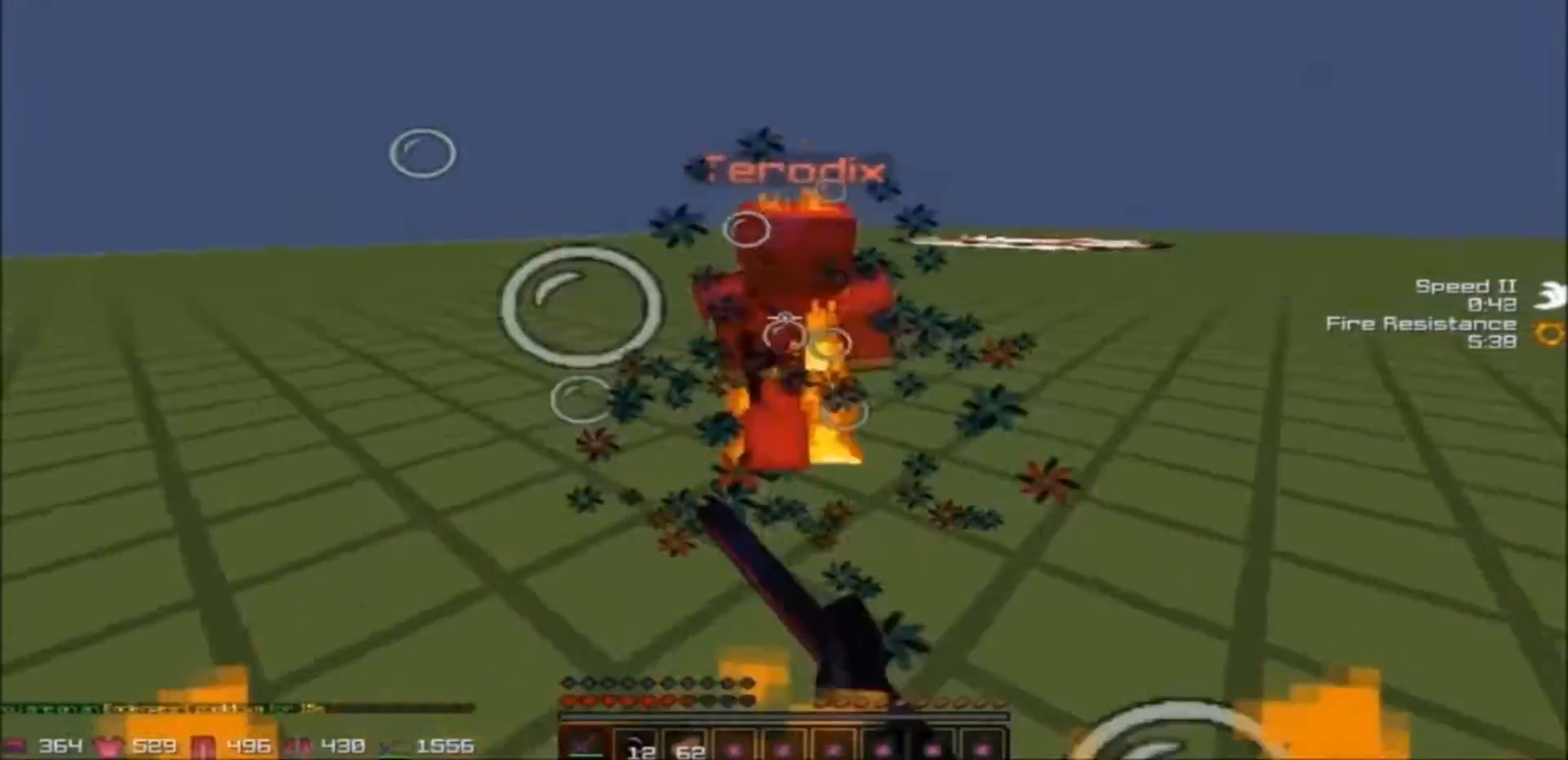
Gameplay with keyboard; each line is a JSON object with the keys held at the frame after it. "events" lists presses ("down") and releases ("up") of "a", "d", "s" and "w" between this image and that frame as [ms after this image, input, new state], when the widget could be followed in between. No other keys are recorded. Mouse input is not recorded.
{"keys": ["a", "w"], "events": [[100, "a", "down"], [167, "d", "up"]]}
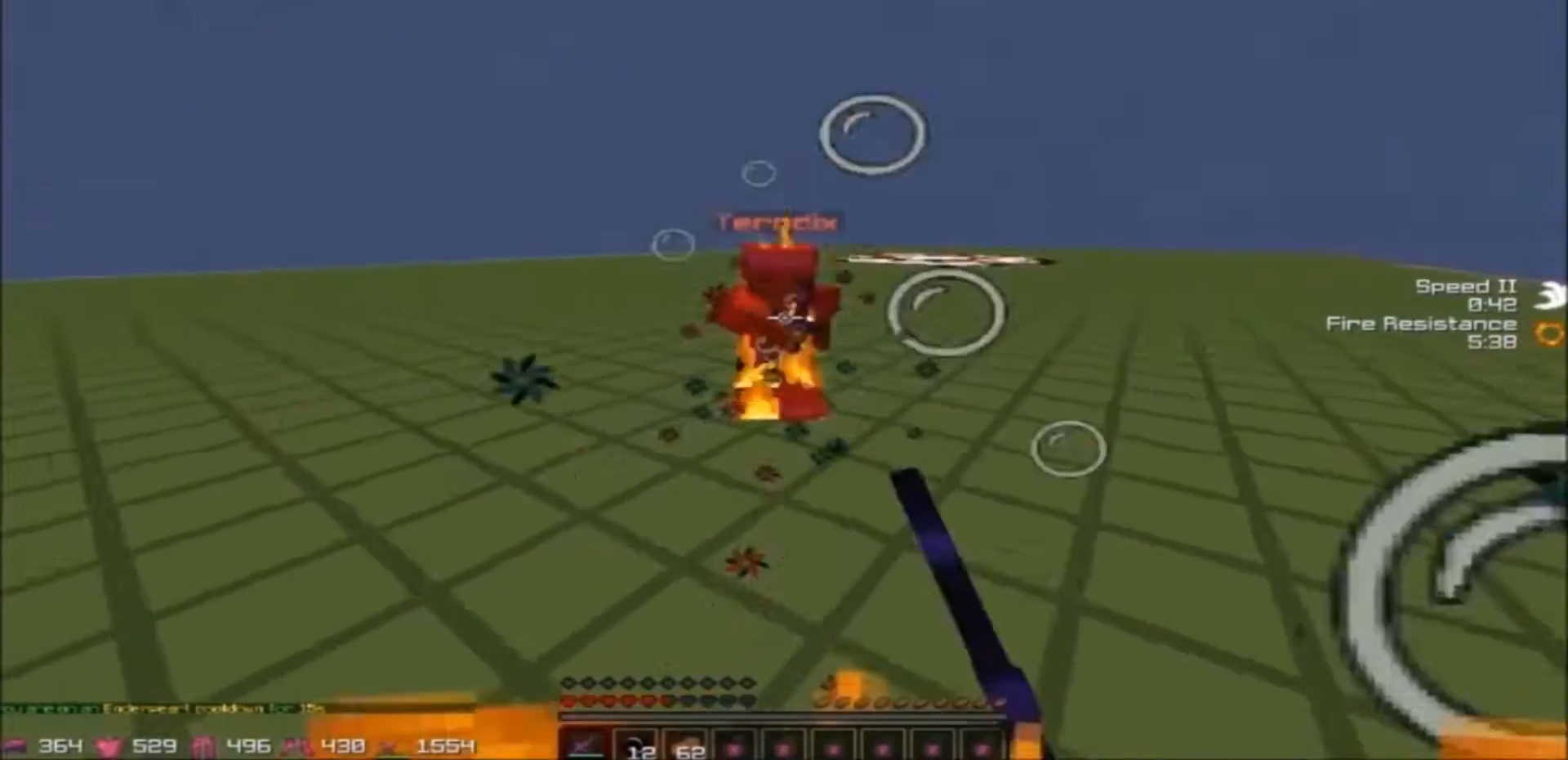
{"keys": ["a", "w"], "events": []}
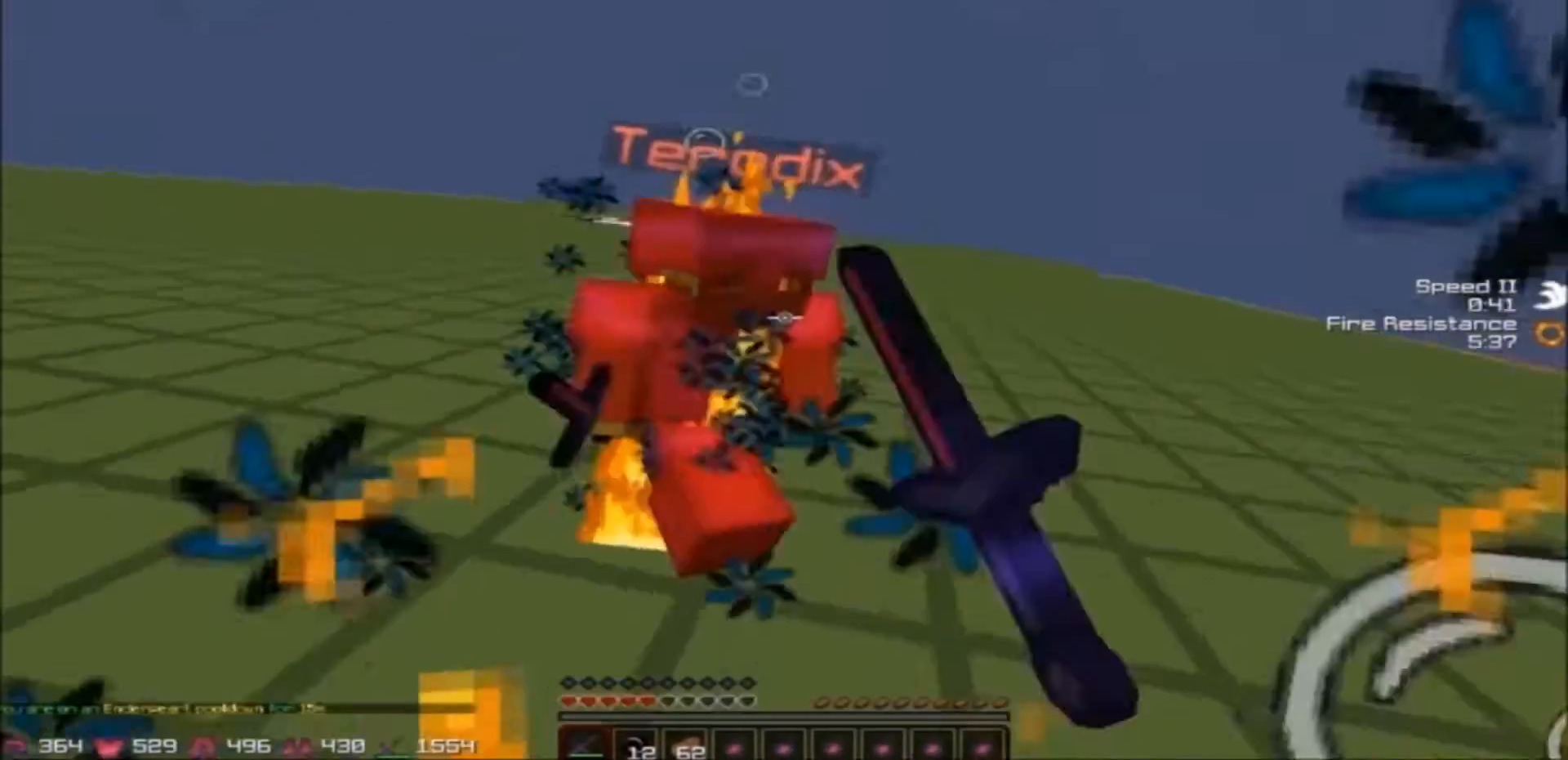
{"keys": ["a", "w"], "events": [[67, "d", "down"], [100, "a", "up"], [367, "a", "down"], [400, "d", "up"]]}
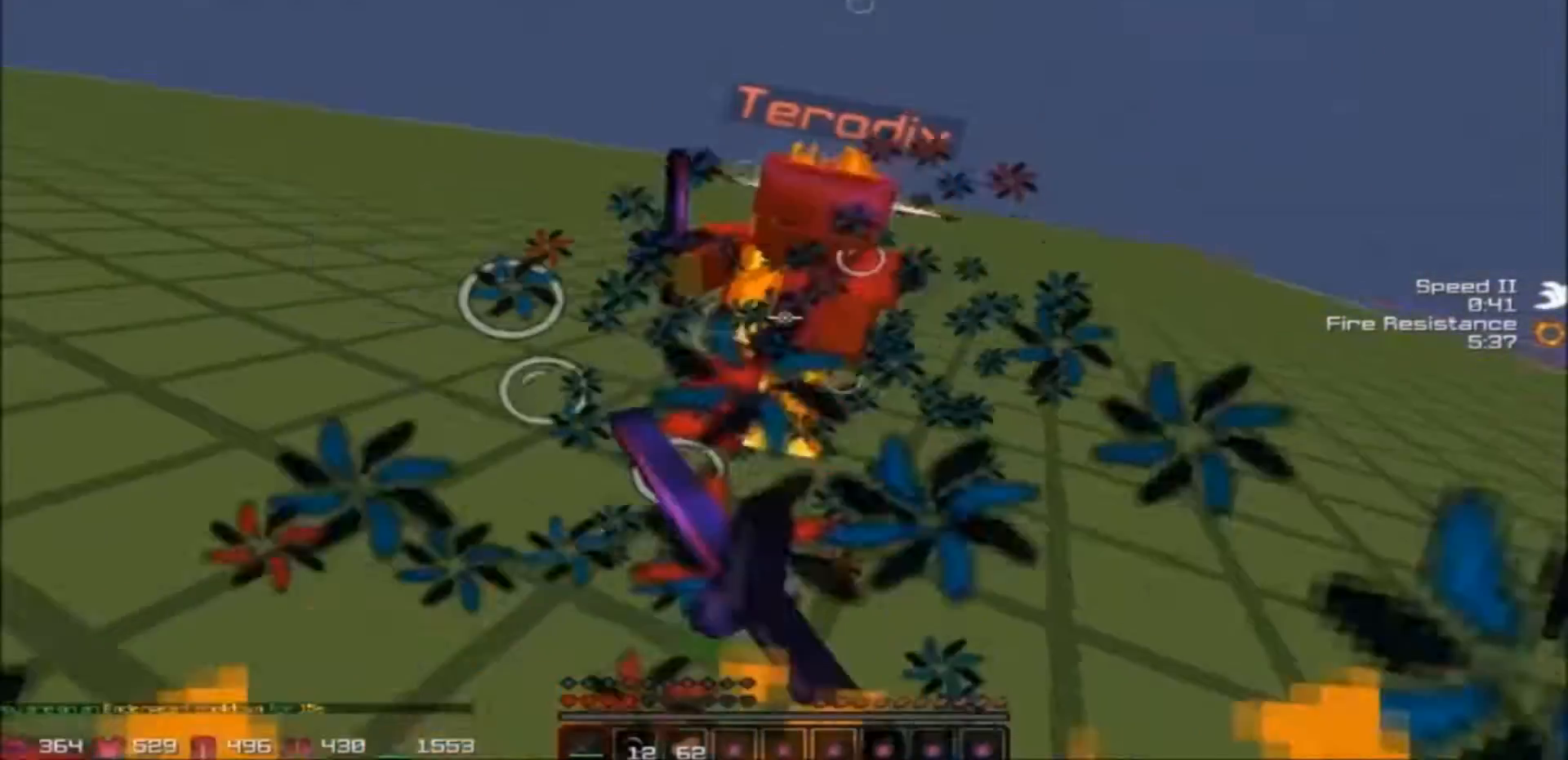
{"keys": ["d", "w"], "events": [[201, "d", "down"], [267, "a", "up"]]}
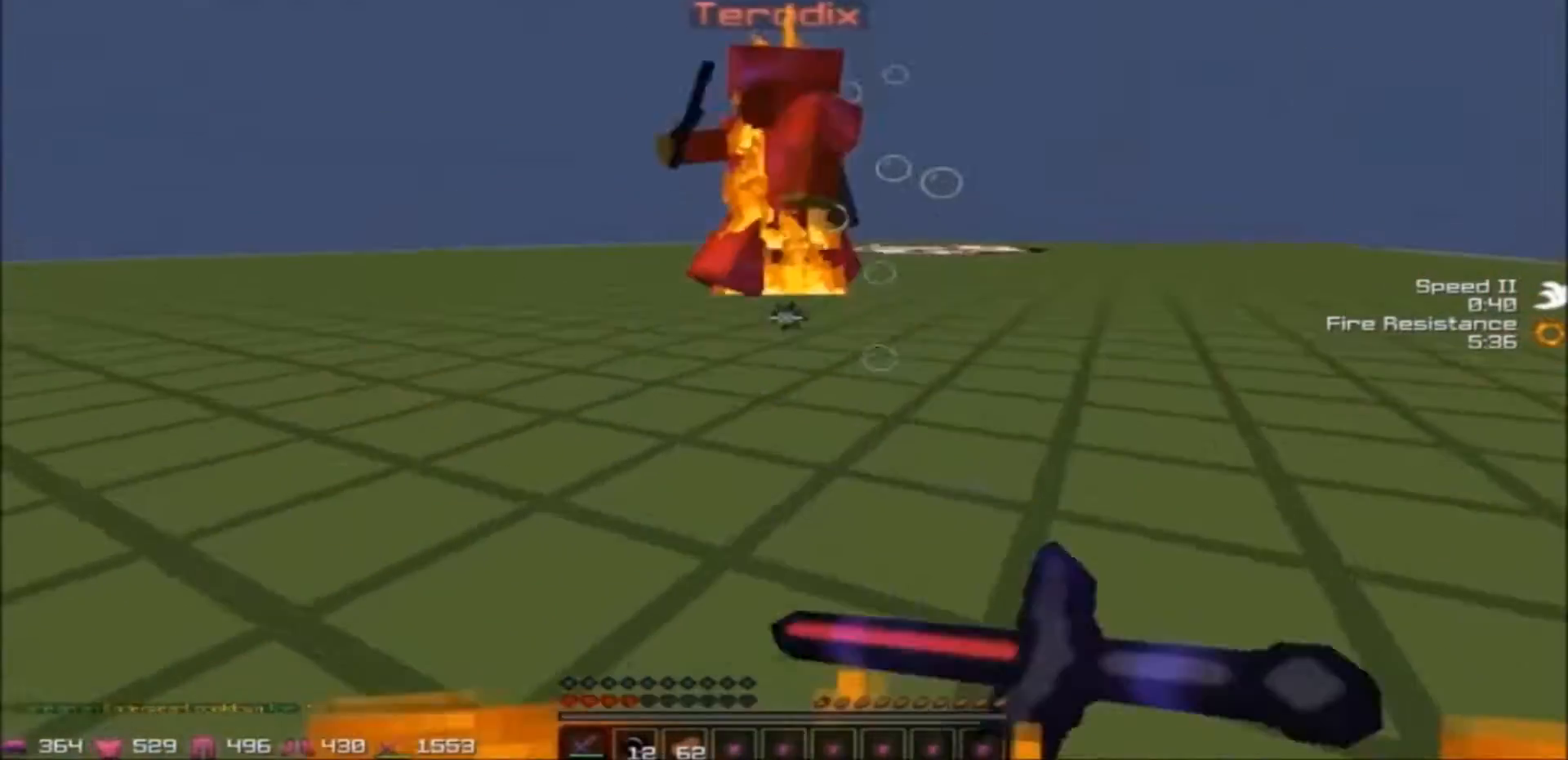
{"keys": ["w"], "events": [[267, "d", "up"]]}
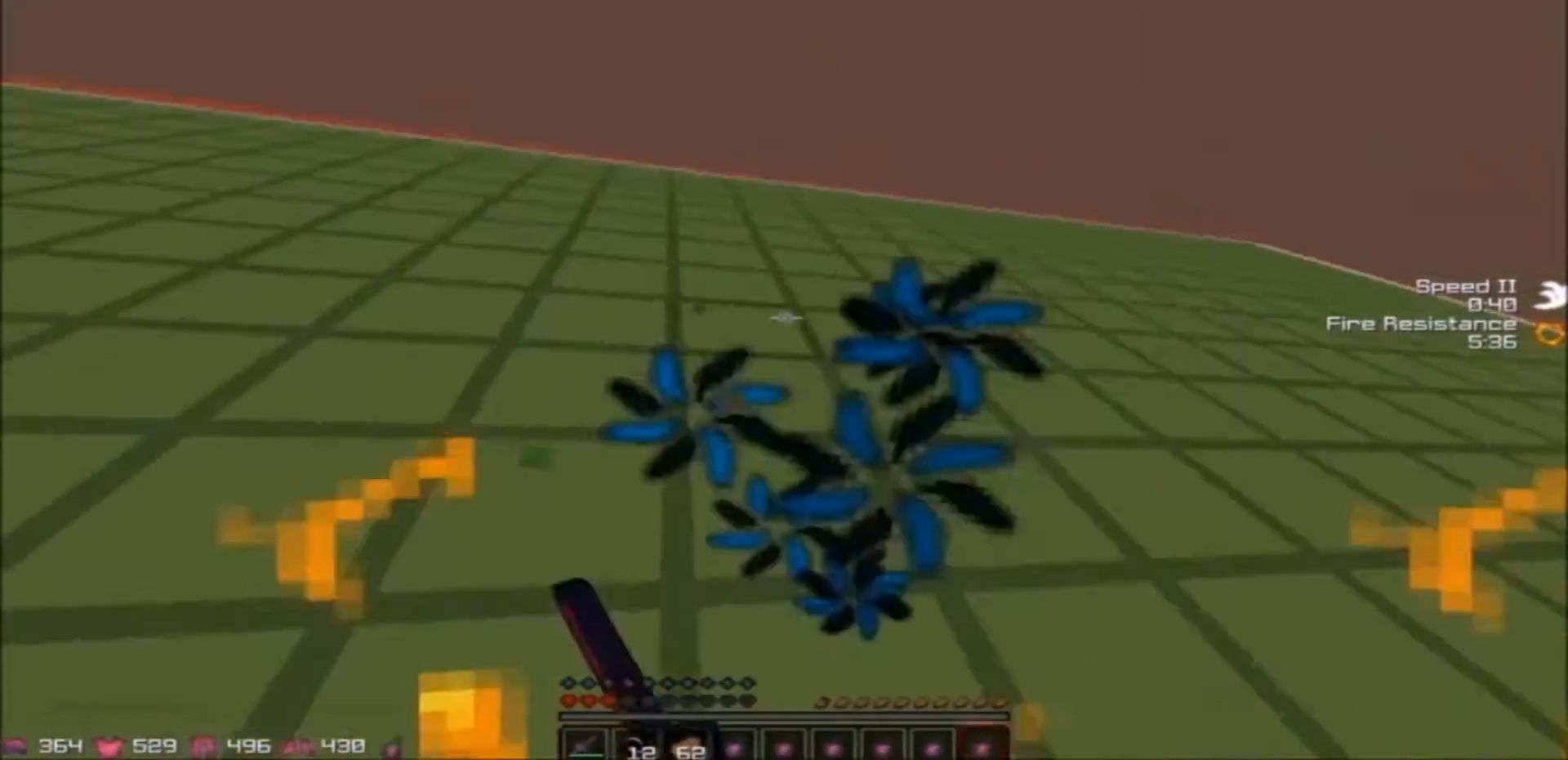
{"keys": ["w"], "events": []}
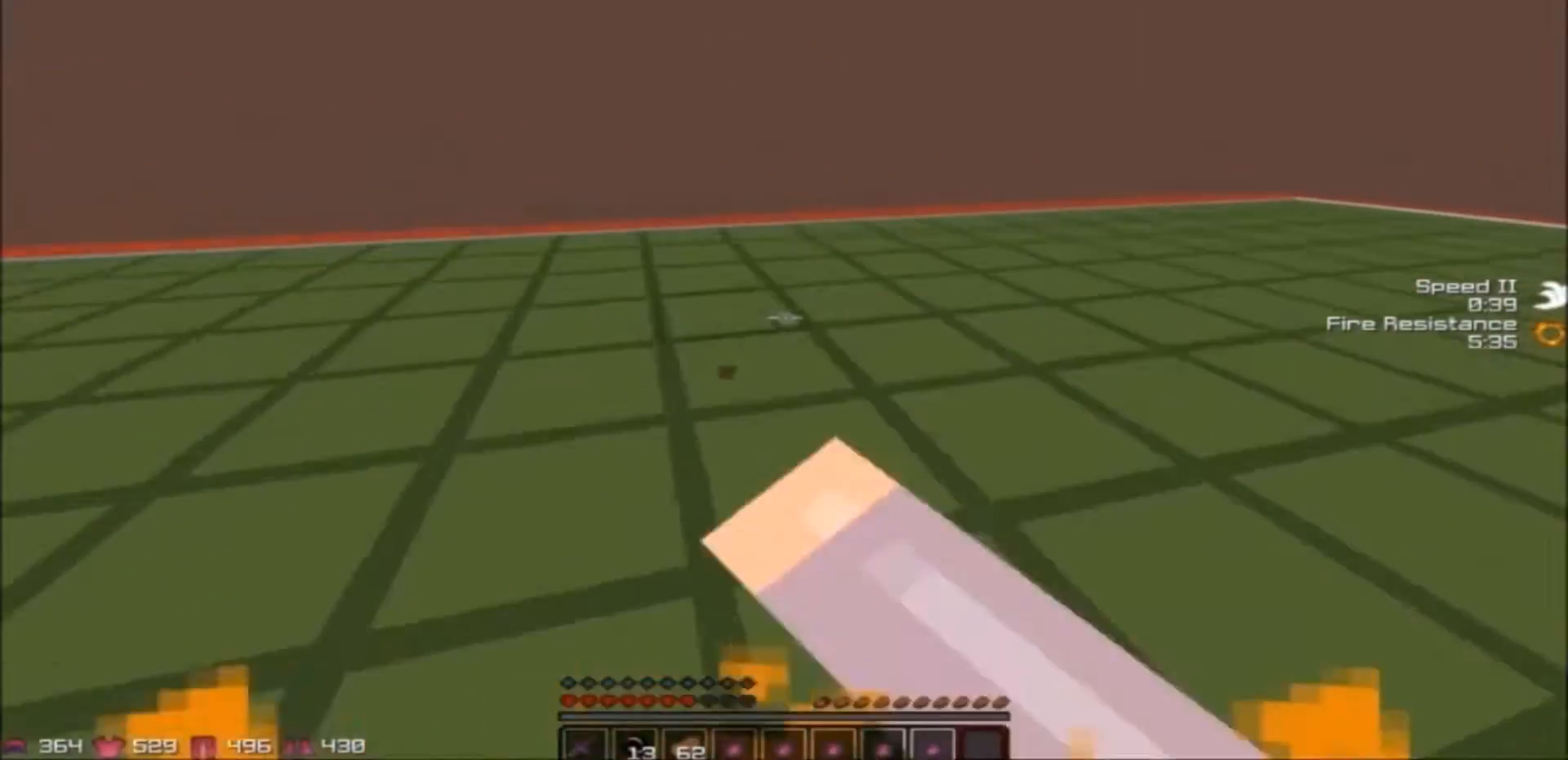
{"keys": ["a", "w"], "events": [[500, "a", "down"]]}
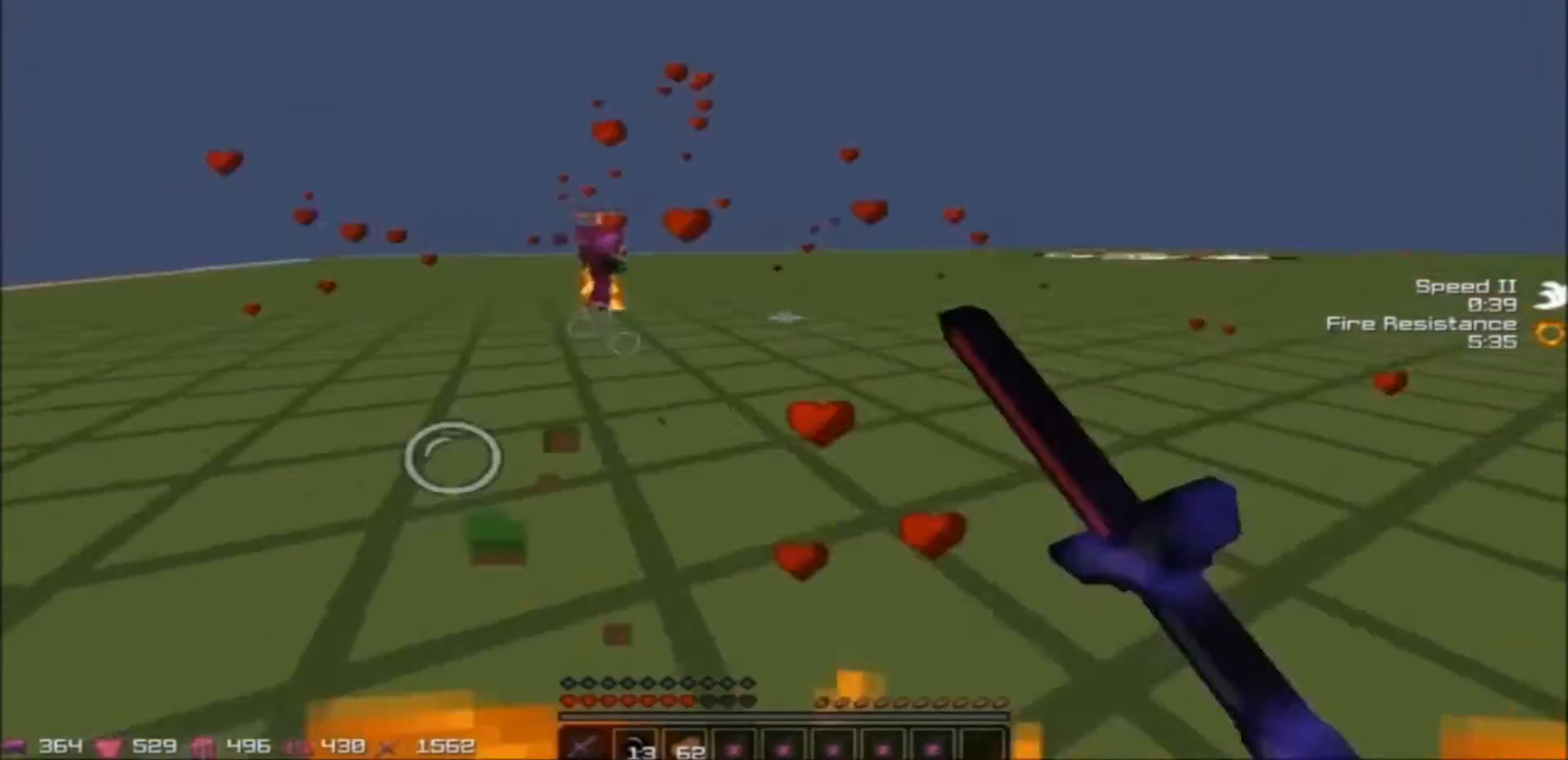
{"keys": ["a", "w"], "events": []}
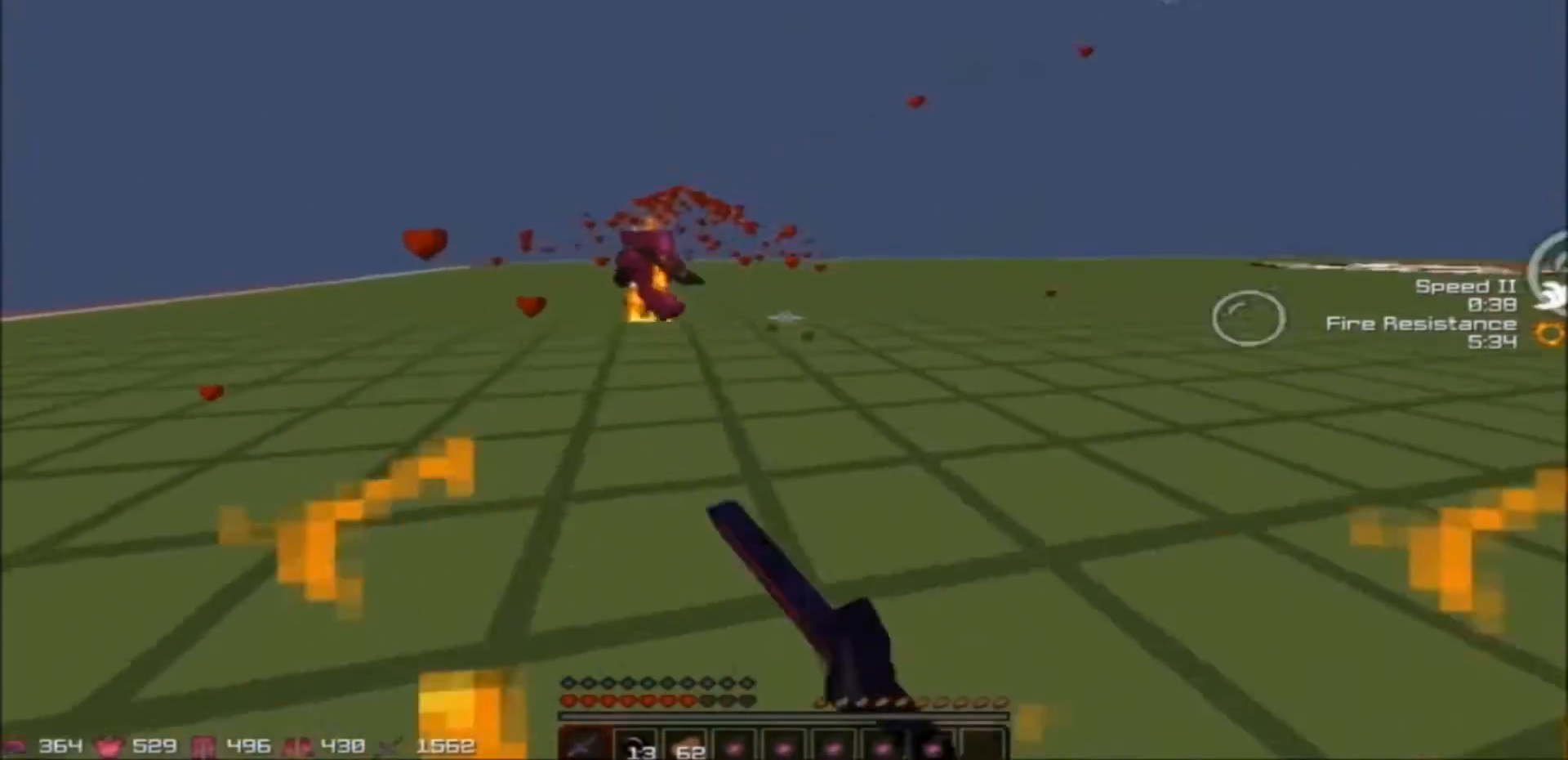
{"keys": ["d", "w"], "events": [[267, "a", "up"], [300, "d", "down"]]}
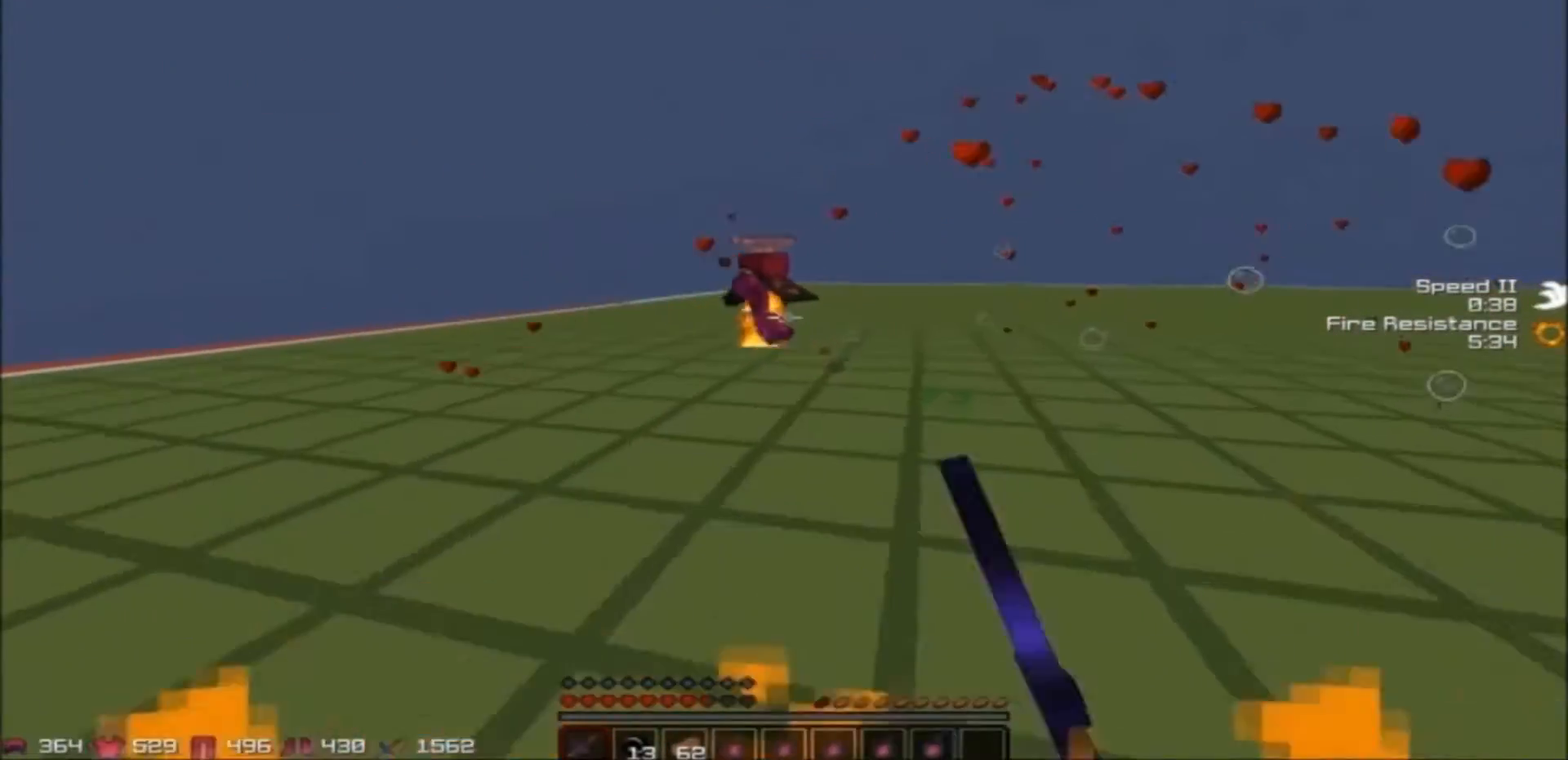
{"keys": ["a", "w"], "events": [[301, "a", "down"], [367, "d", "up"]]}
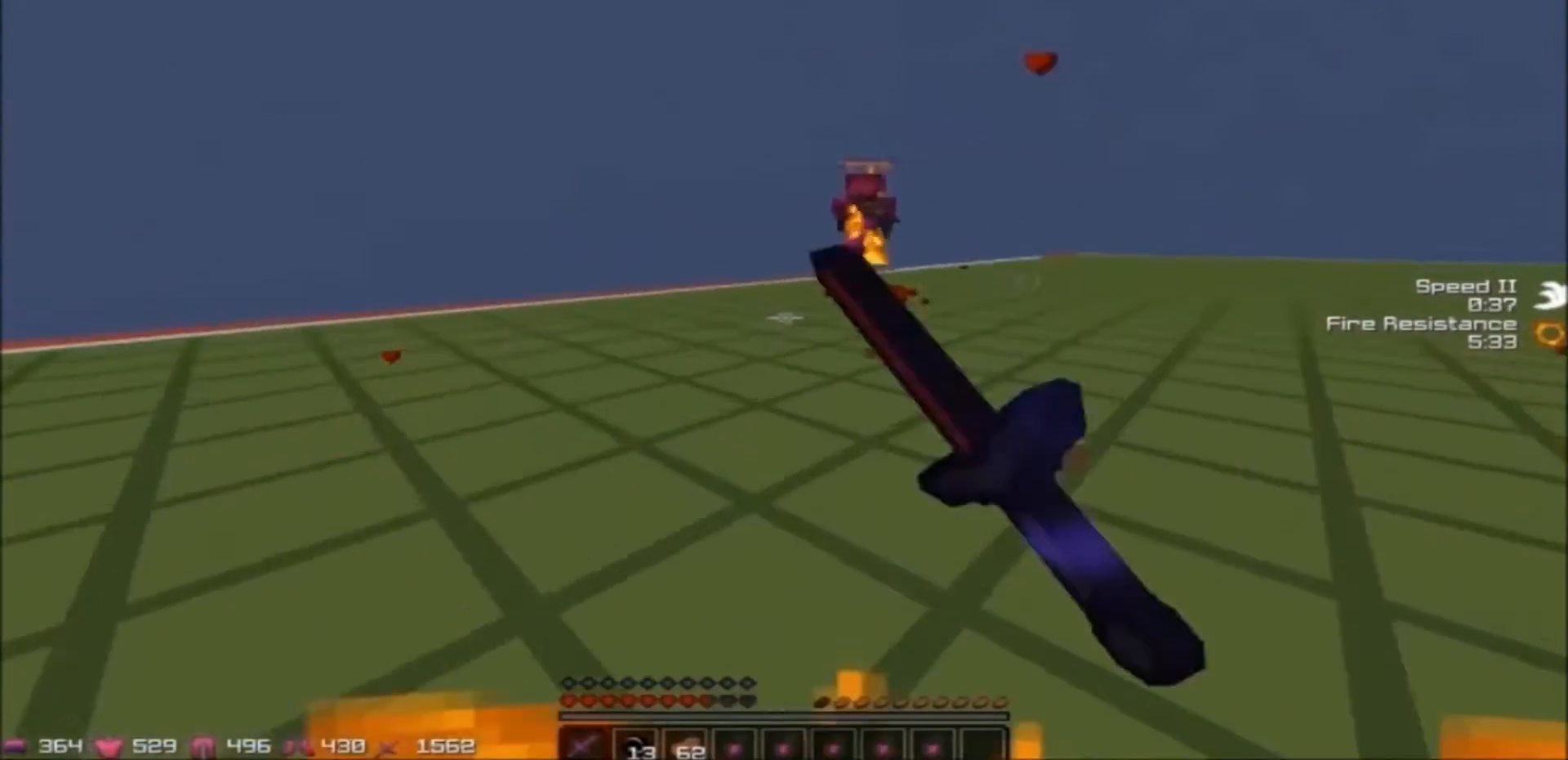
{"keys": ["a", "w"], "events": []}
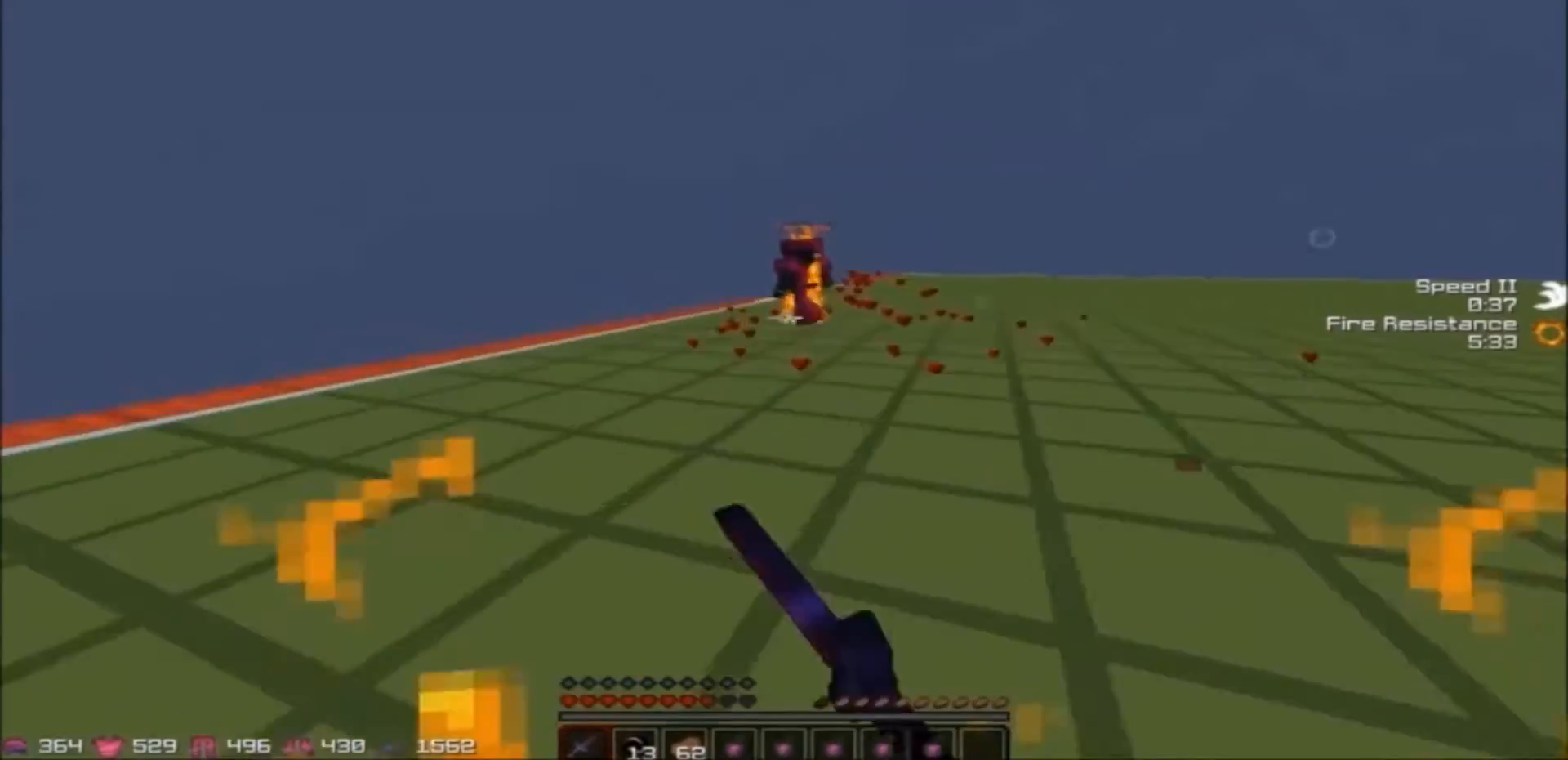
{"keys": ["a", "w"], "events": []}
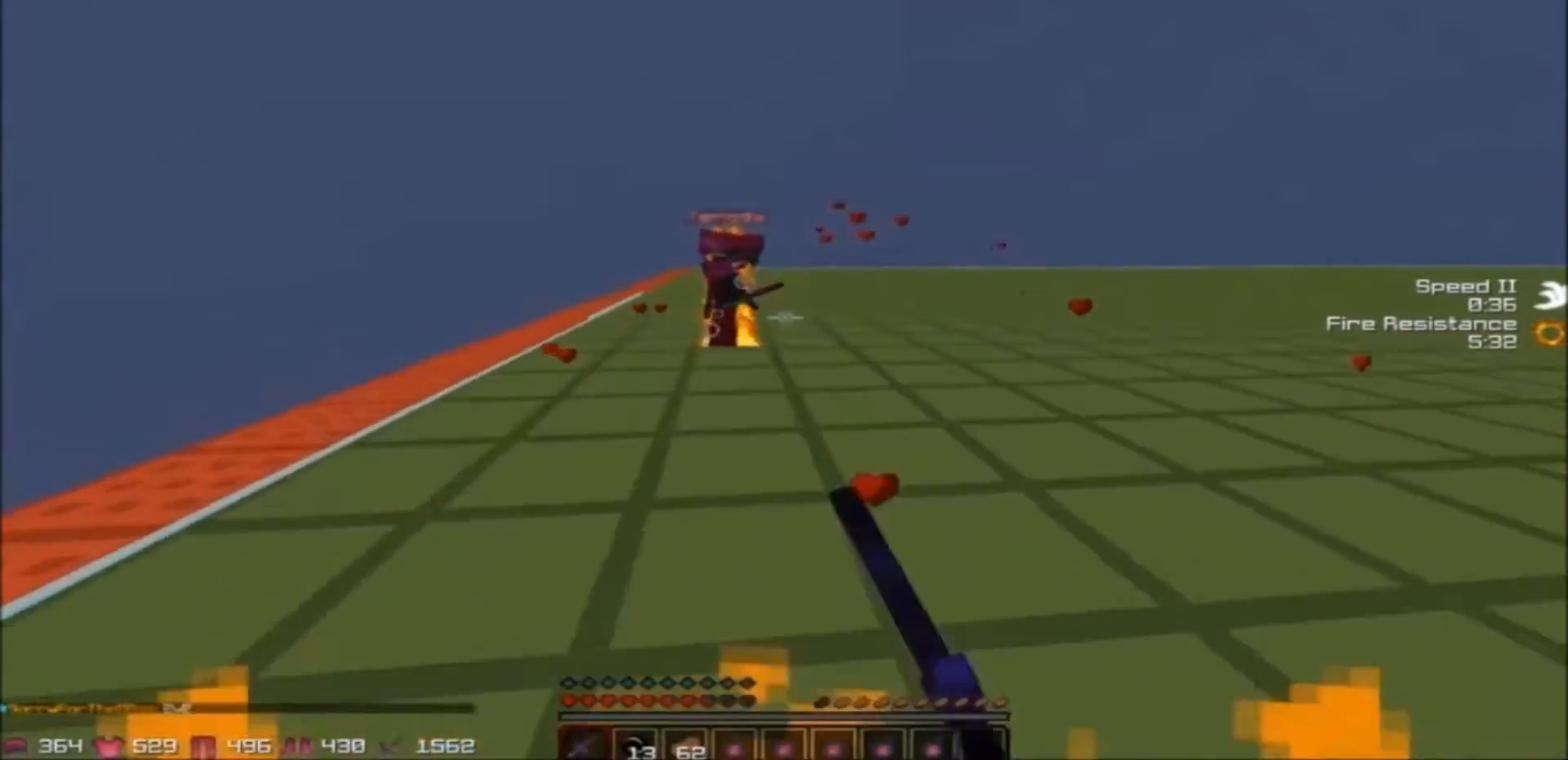
{"keys": ["a", "w"], "events": [[100, "a", "up"], [100, "d", "down"], [334, "a", "down"], [334, "d", "up"]]}
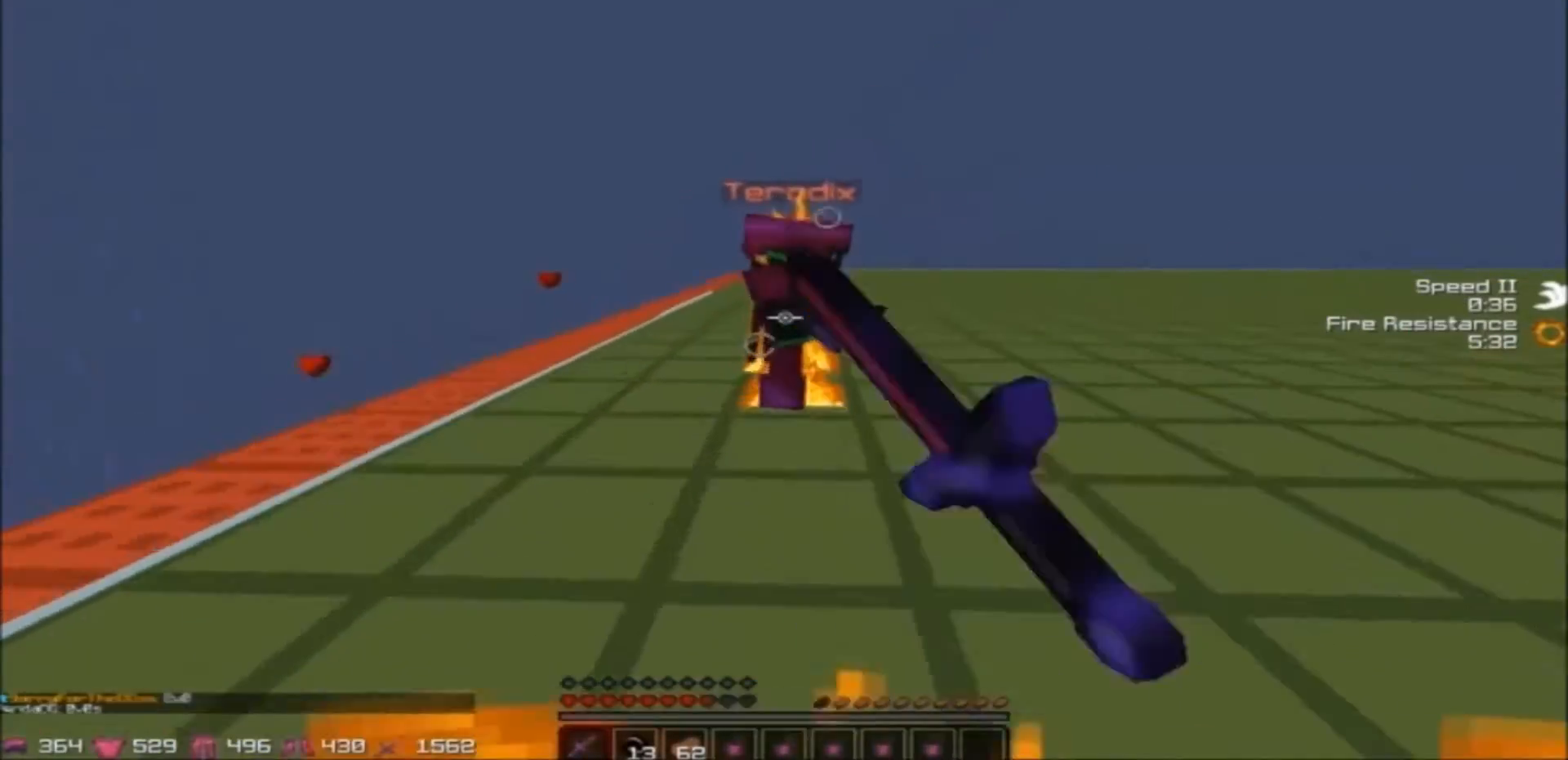
{"keys": ["d", "w"], "events": [[334, "a", "up"], [334, "d", "down"]]}
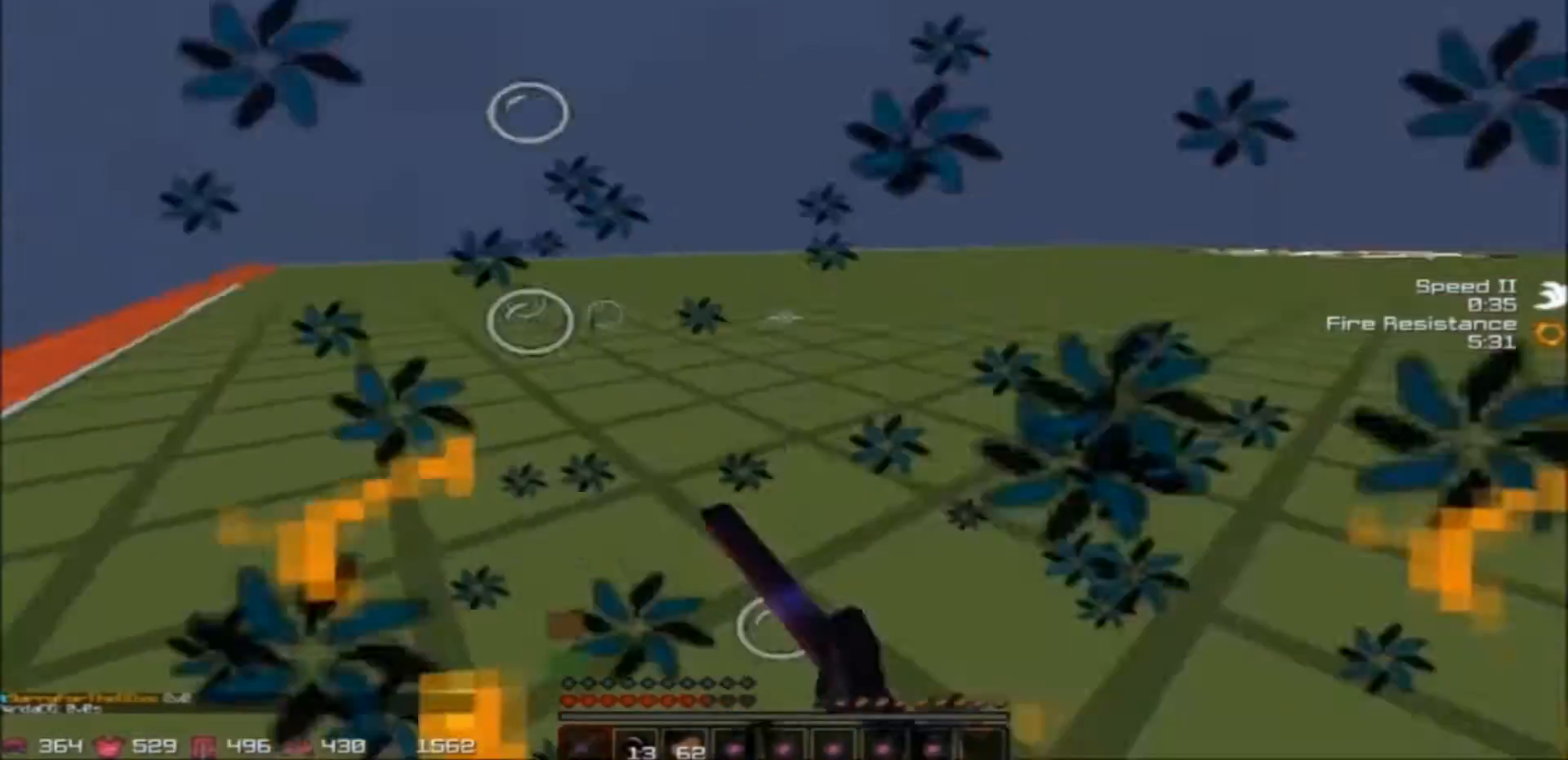
{"keys": ["a", "w"], "events": [[100, "a", "down"], [100, "d", "up"]]}
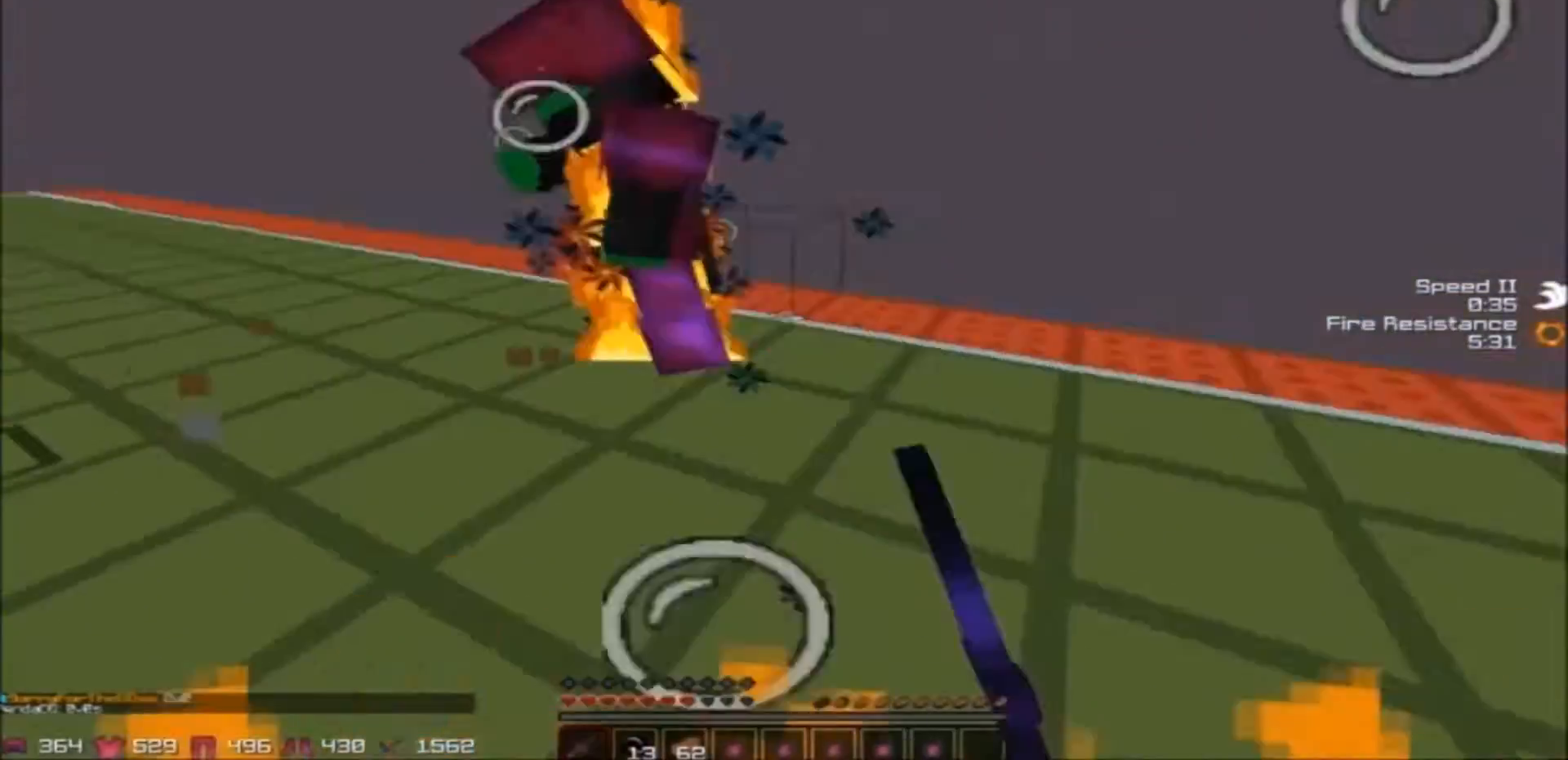
{"keys": ["a"], "events": [[334, "w", "up"]]}
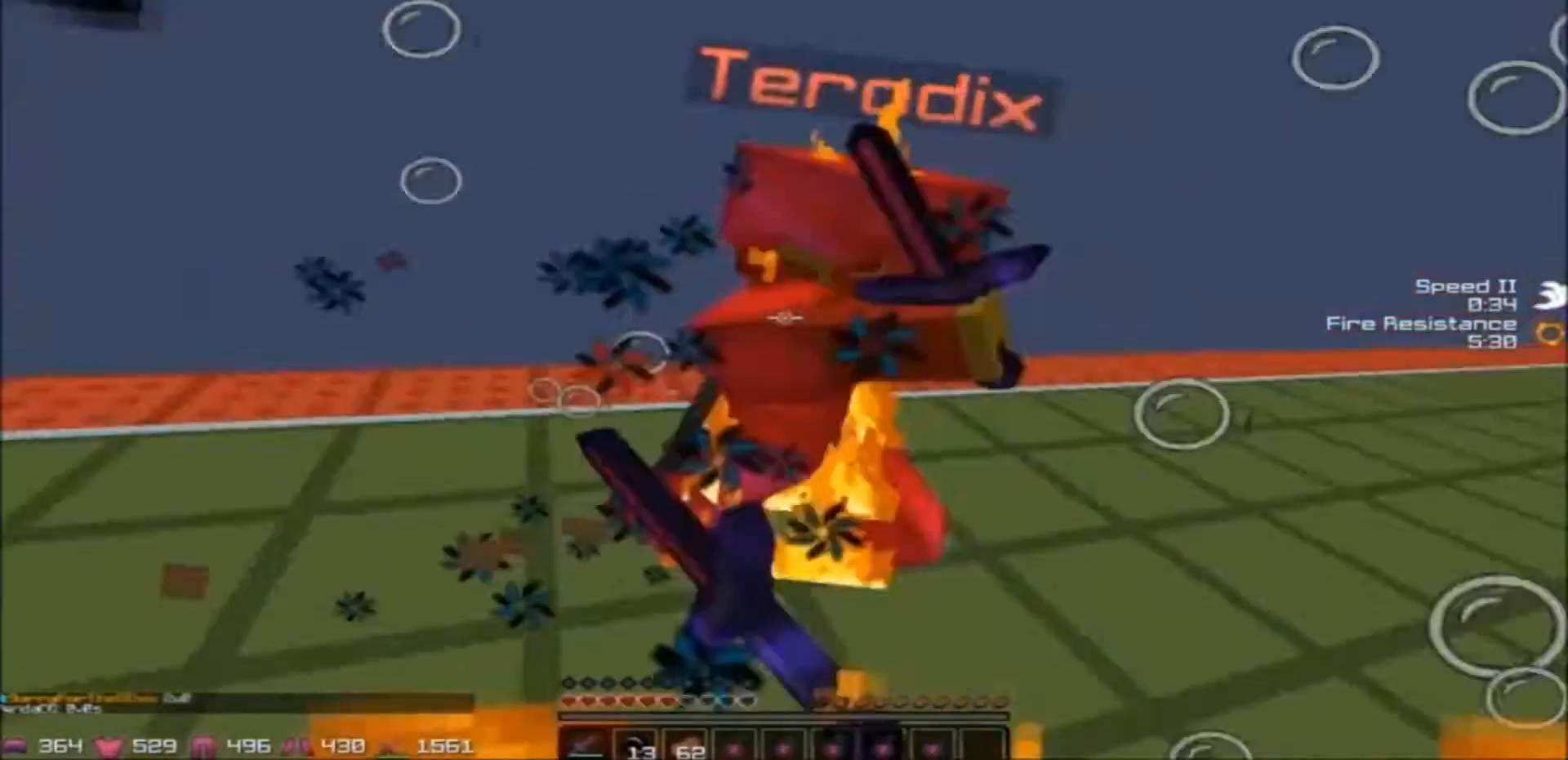
{"keys": ["d", "w"], "events": [[133, "d", "down"], [200, "a", "up"], [200, "w", "down"]]}
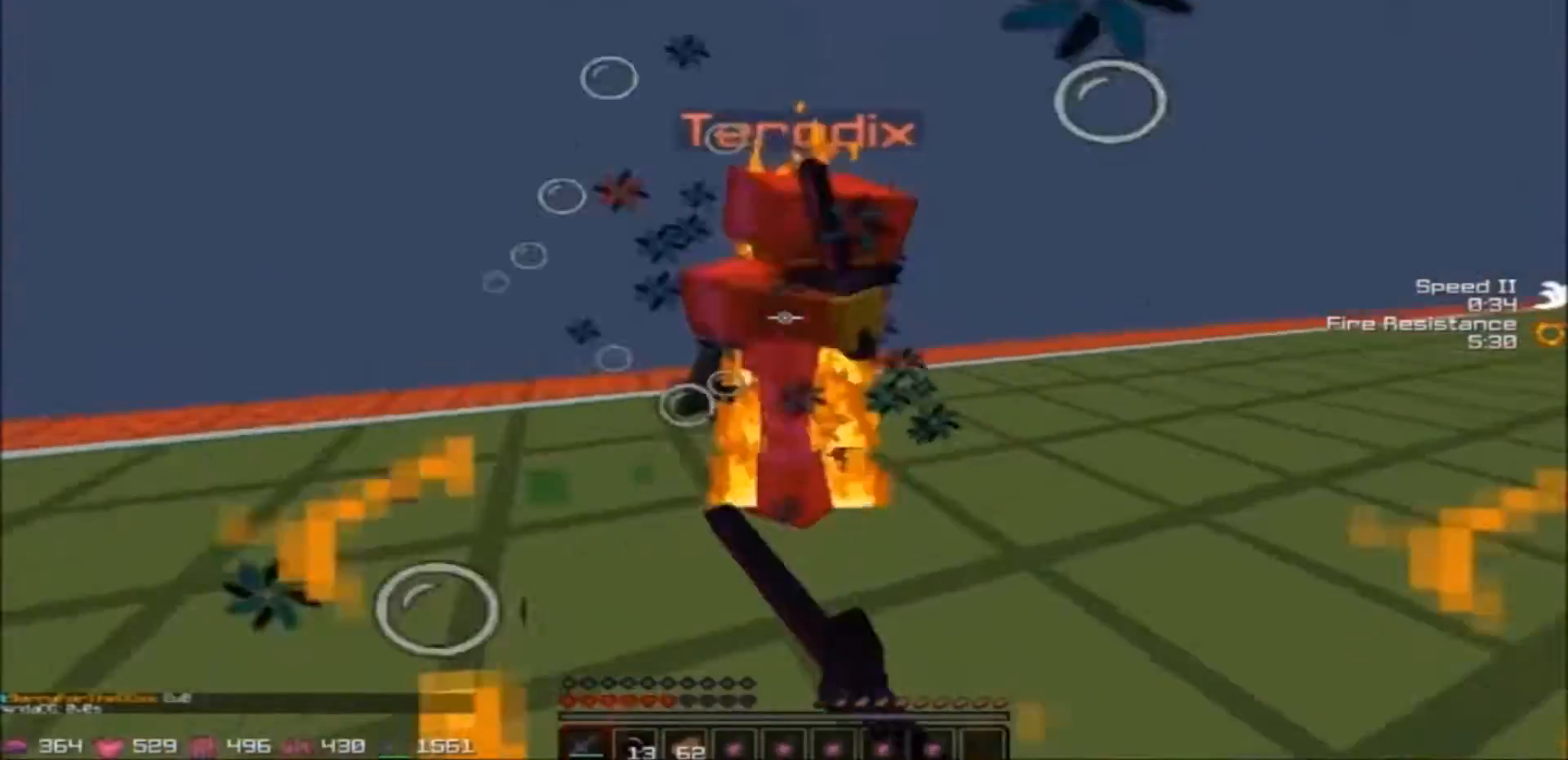
{"keys": ["d", "w"], "events": [[34, "a", "down"], [34, "d", "up"], [434, "d", "down"], [501, "a", "up"]]}
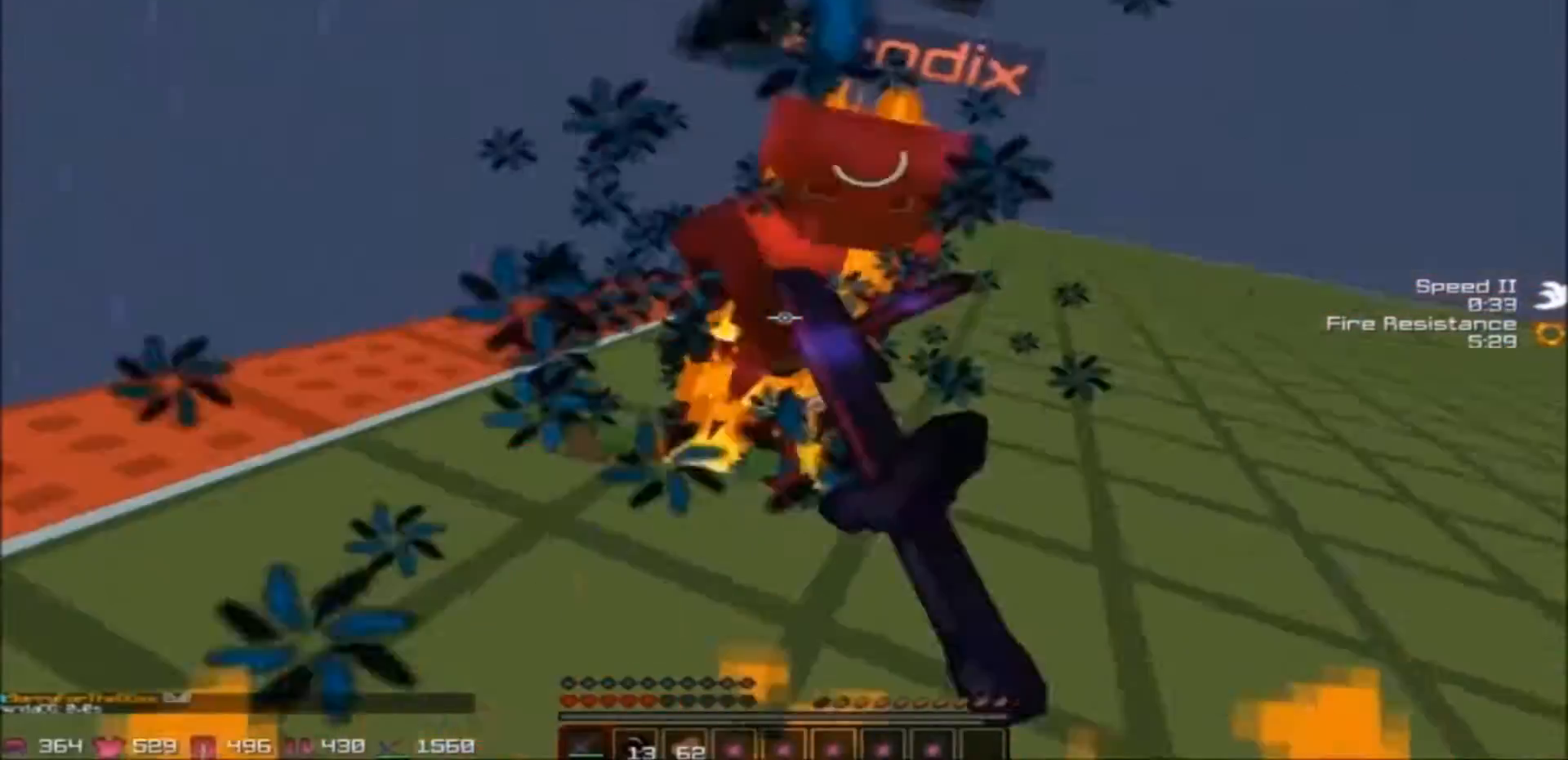
{"keys": ["a", "w"], "events": [[300, "w", "up"], [334, "a", "down"], [400, "w", "down"], [434, "d", "up"]]}
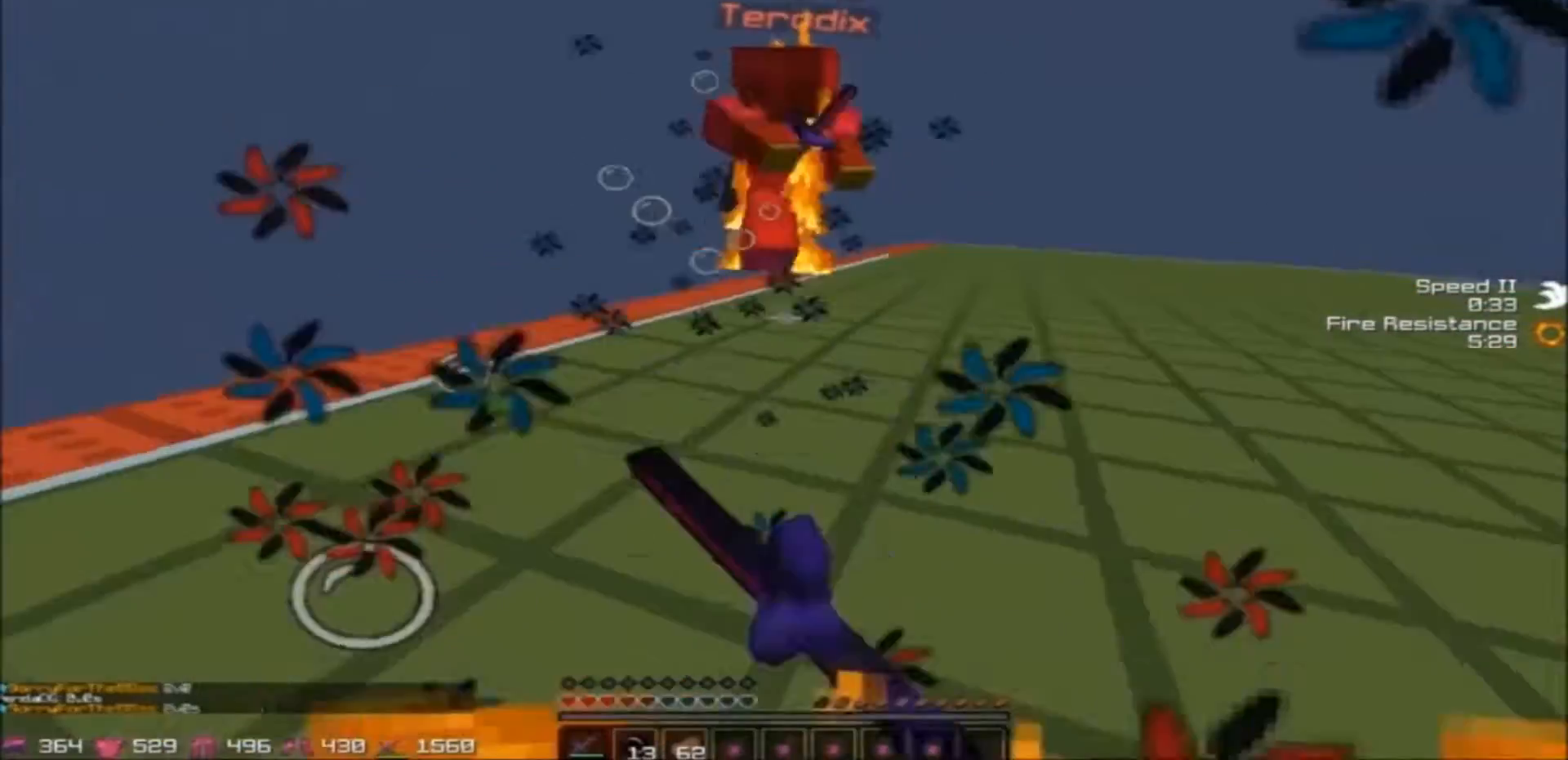
{"keys": ["a", "w"], "events": []}
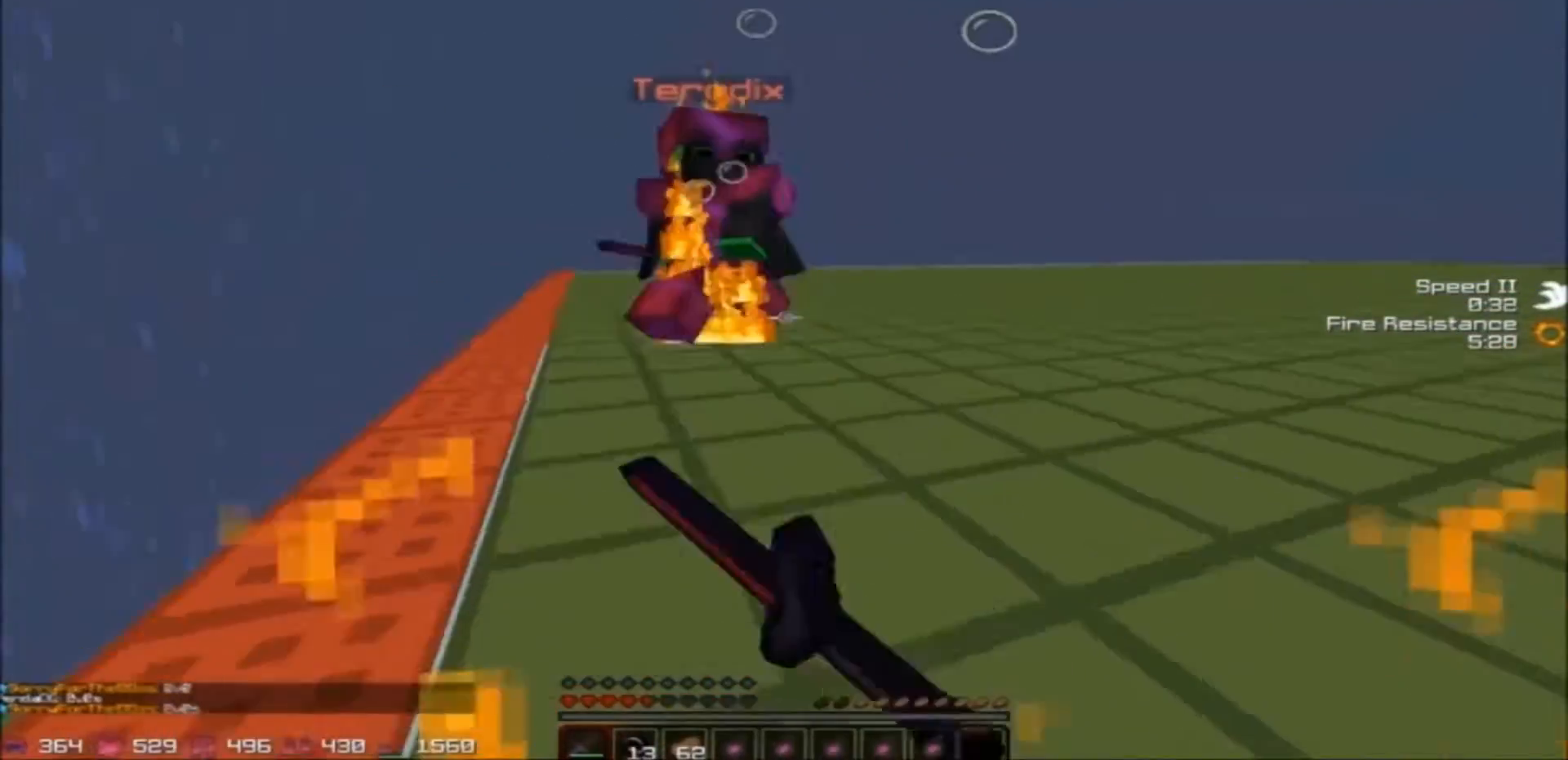
{"keys": ["d"], "events": [[33, "a", "up"], [100, "d", "down"], [400, "w", "up"]]}
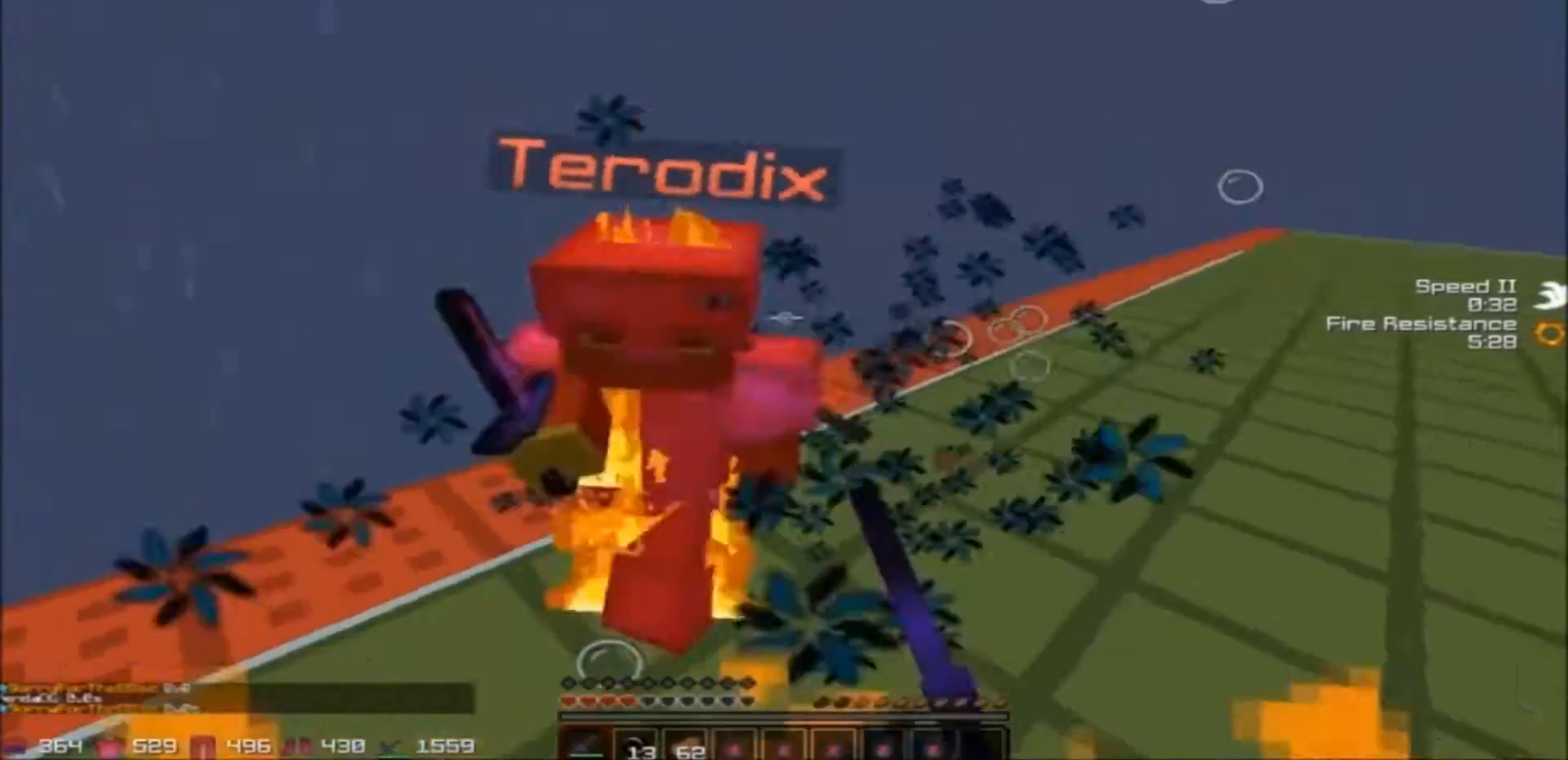
{"keys": ["d", "w"], "events": [[100, "w", "down"]]}
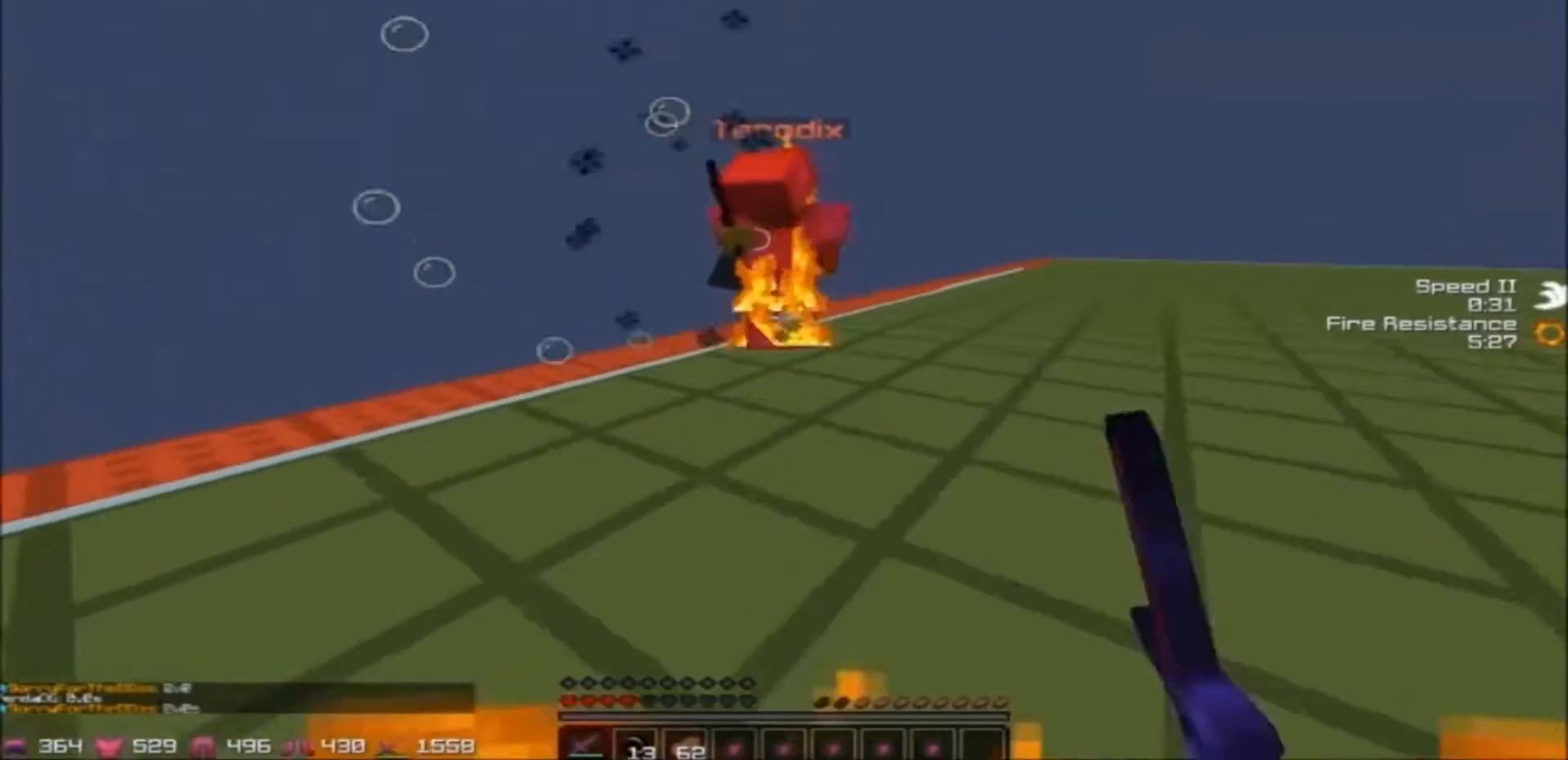
{"keys": ["w"], "events": [[300, "d", "up"]]}
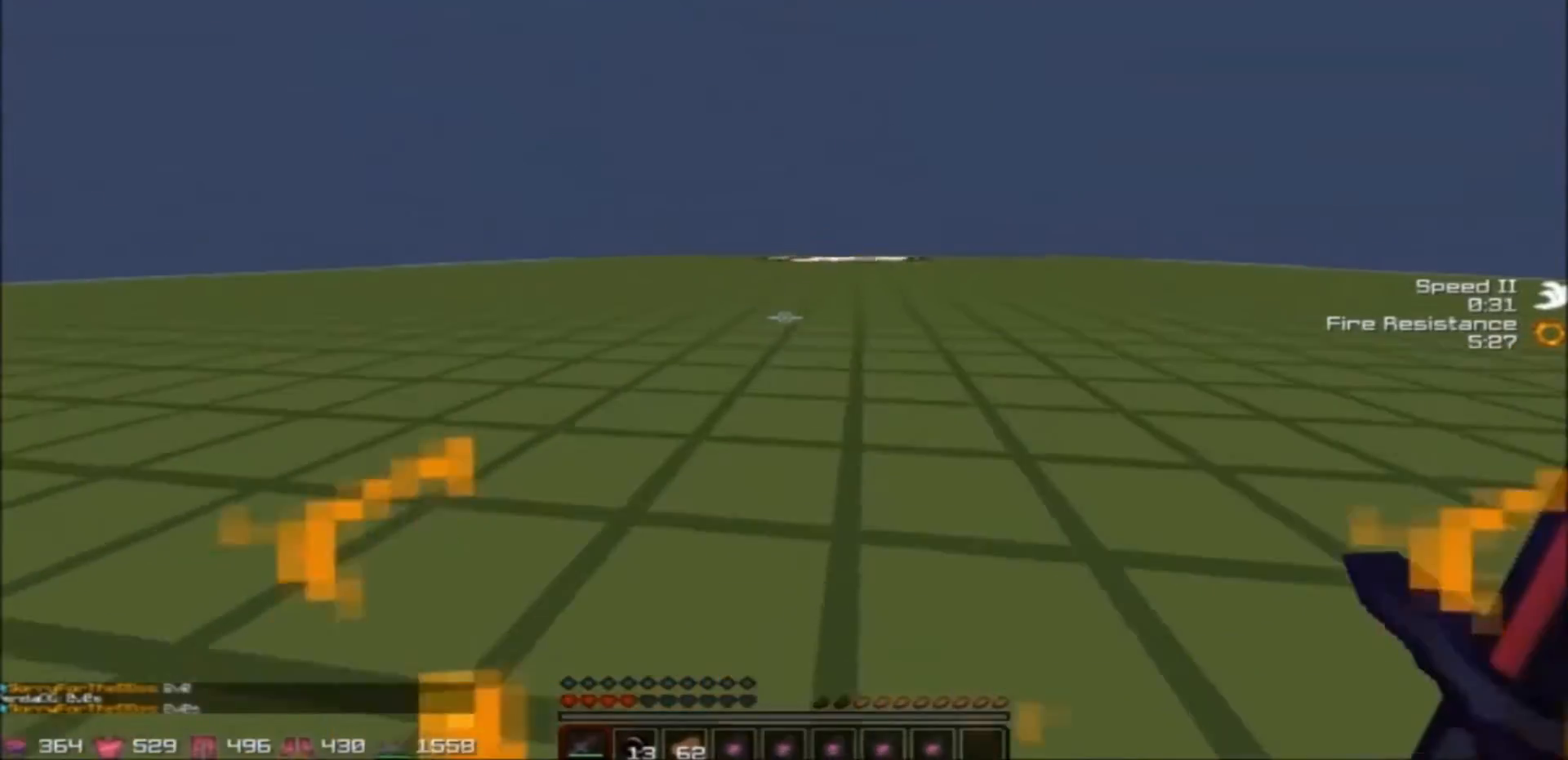
{"keys": ["w"], "events": []}
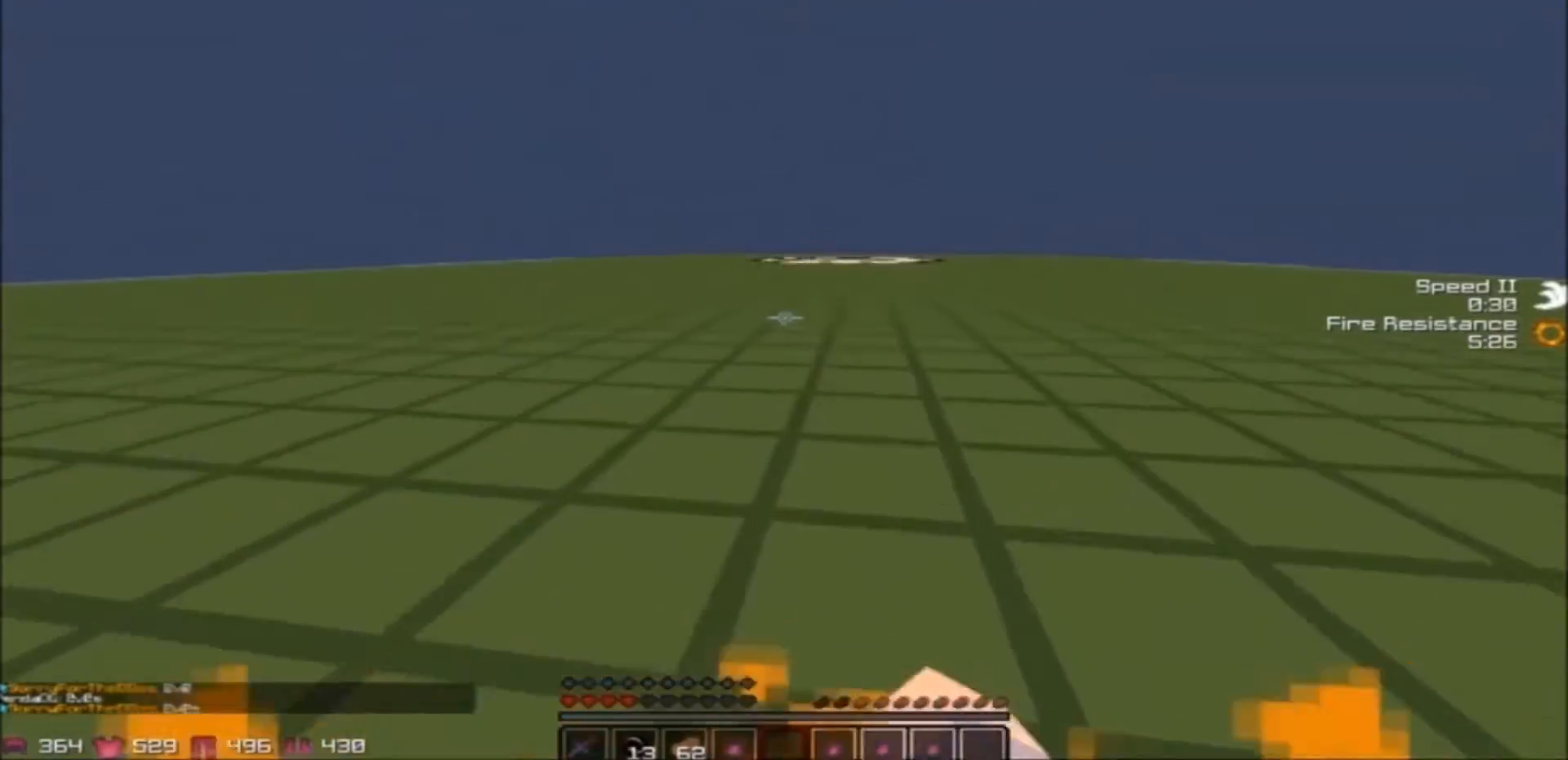
{"keys": ["w"], "events": []}
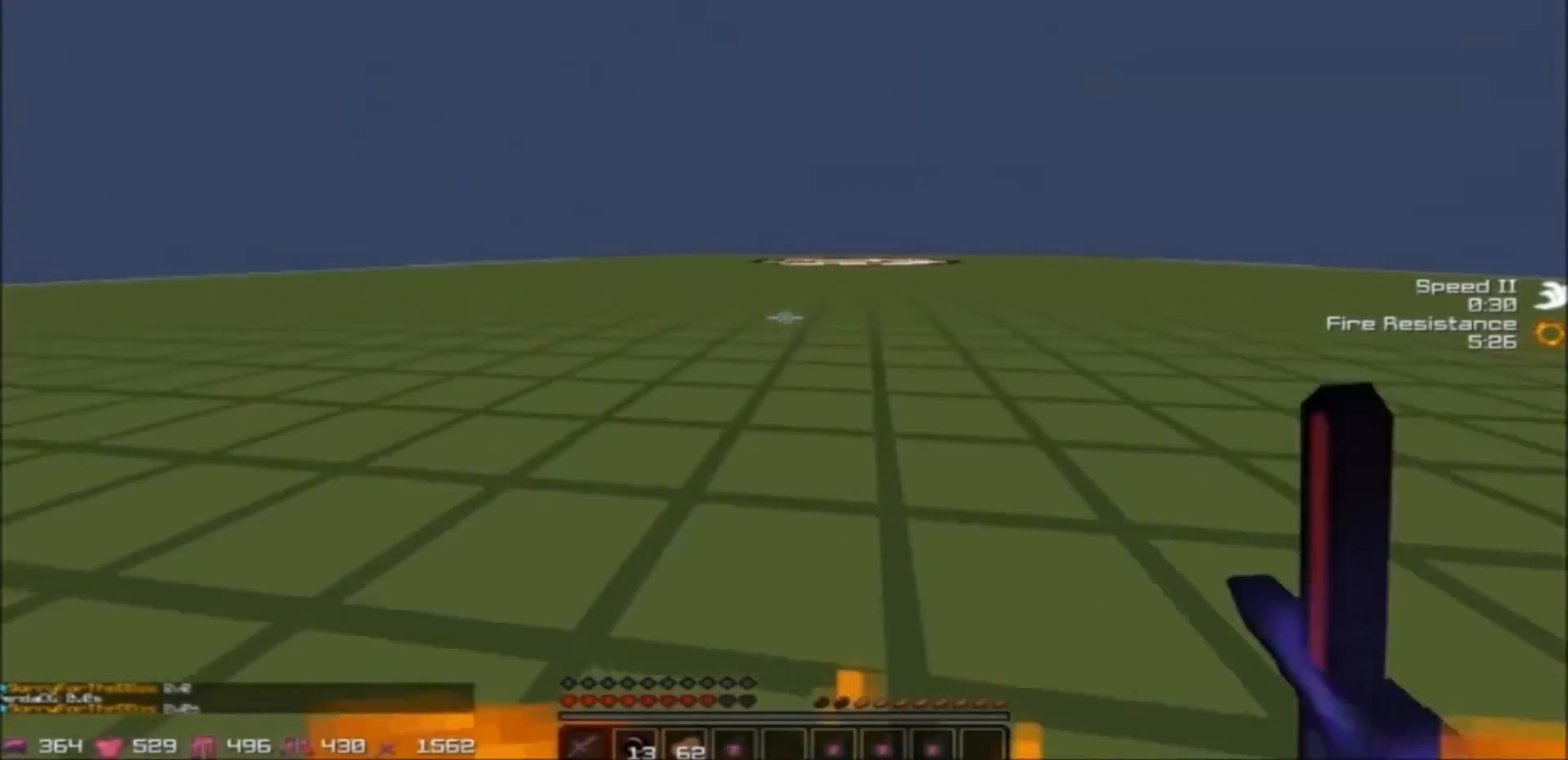
{"keys": ["a"], "events": [[34, "d", "down"], [301, "a", "down"], [301, "w", "up"], [334, "d", "up"]]}
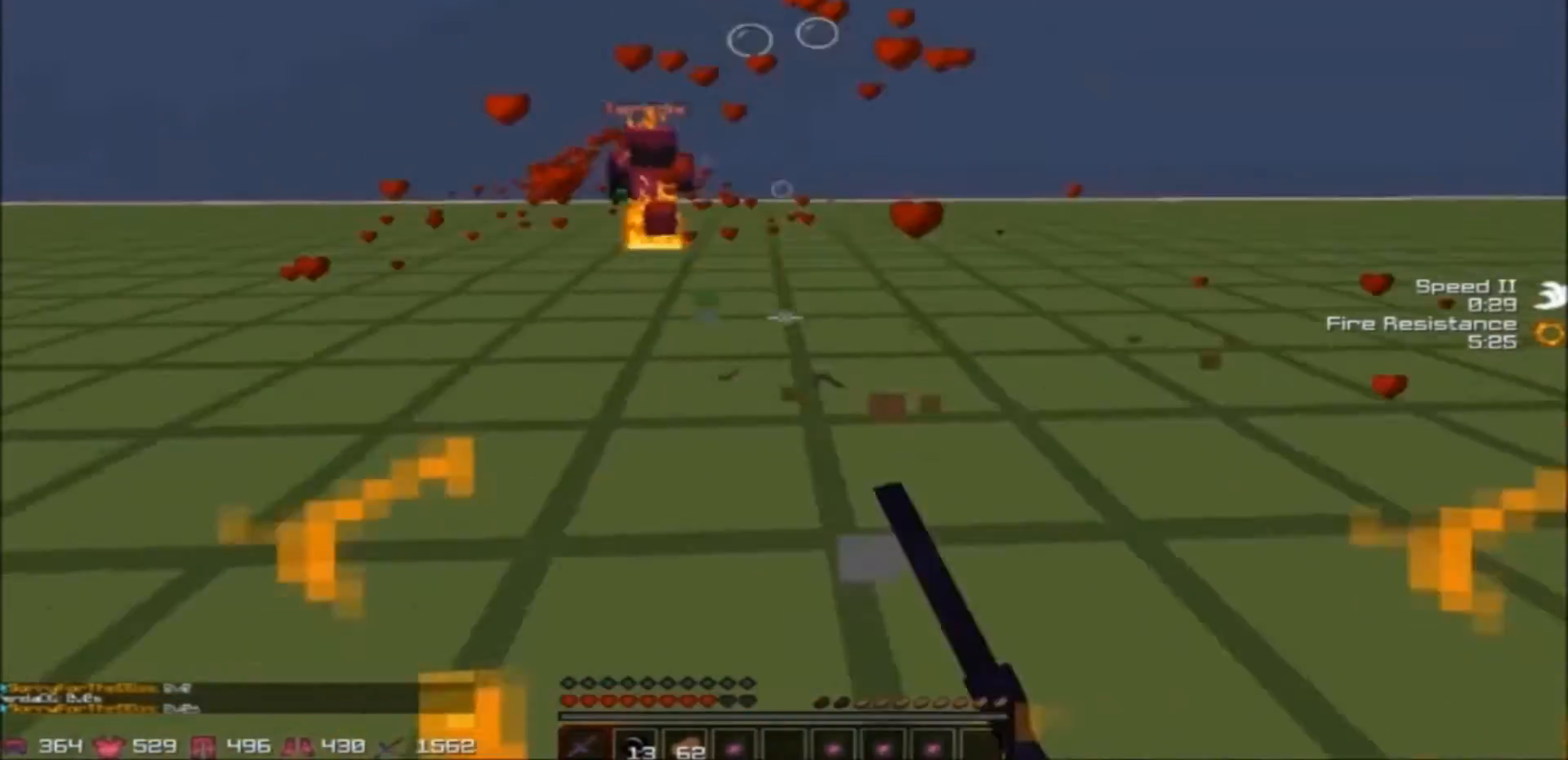
{"keys": ["a", "w"], "events": [[300, "w", "down"]]}